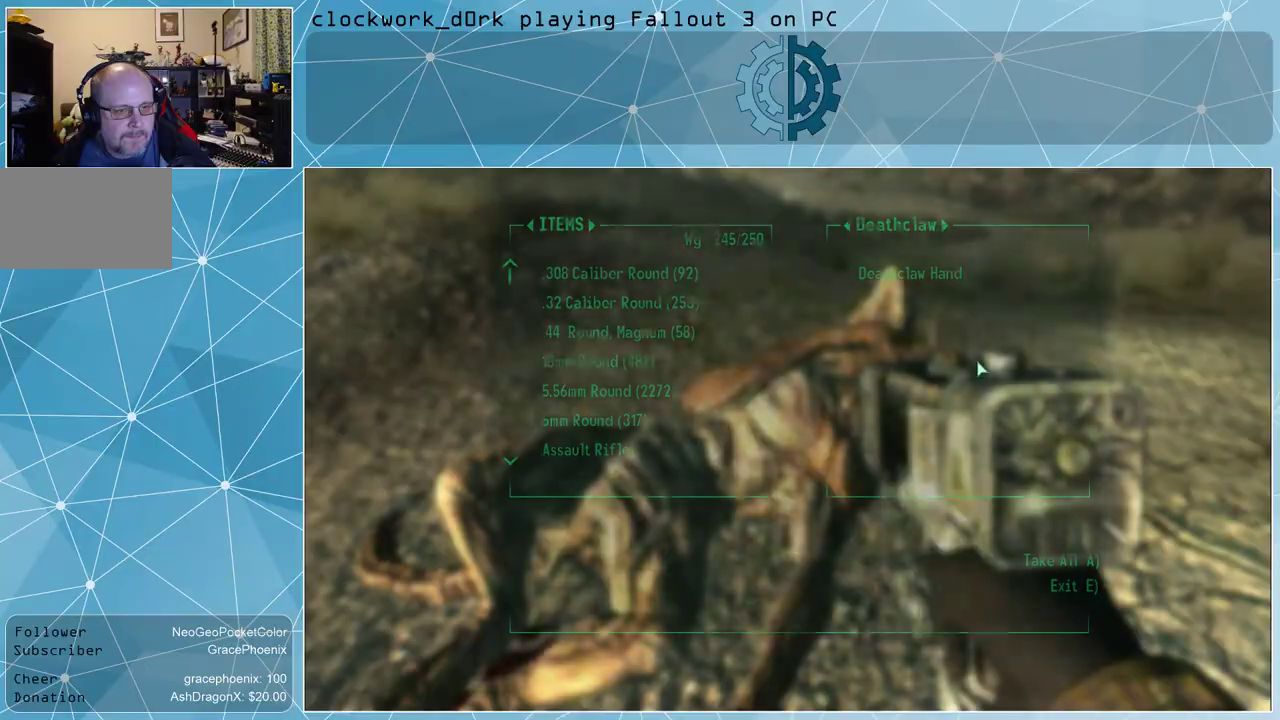
Gameplay with keyboard and mouse; each line is a JSON object with the keys and mouse buttons held at the frame after it. "events" lists presses ("down") and releases ("up") of "1", "2", "3", "4", "5", "a", "alt", "c", "ctrl", "d", "e", "f", "q", "r", "s", "shift", "space", "tab", "v", "w", "x", "z", "mouse_left", "mouse_wheel" and "mouse_right" between this image and that frame as [ms after this image, input, new state], when the widget could be followed in between. "mouse_left", "mouse_wheel", "mouse_right" = the "left", "wheel", "right" buttons of the "mouse" list. No other keys are recorded. "wheel" means that the mouse wheel is clicked or scrolled. Not read: mouse_move other_keys.
{"keys": ["w"], "mouse": [], "events": [[134, "w", "down"]]}
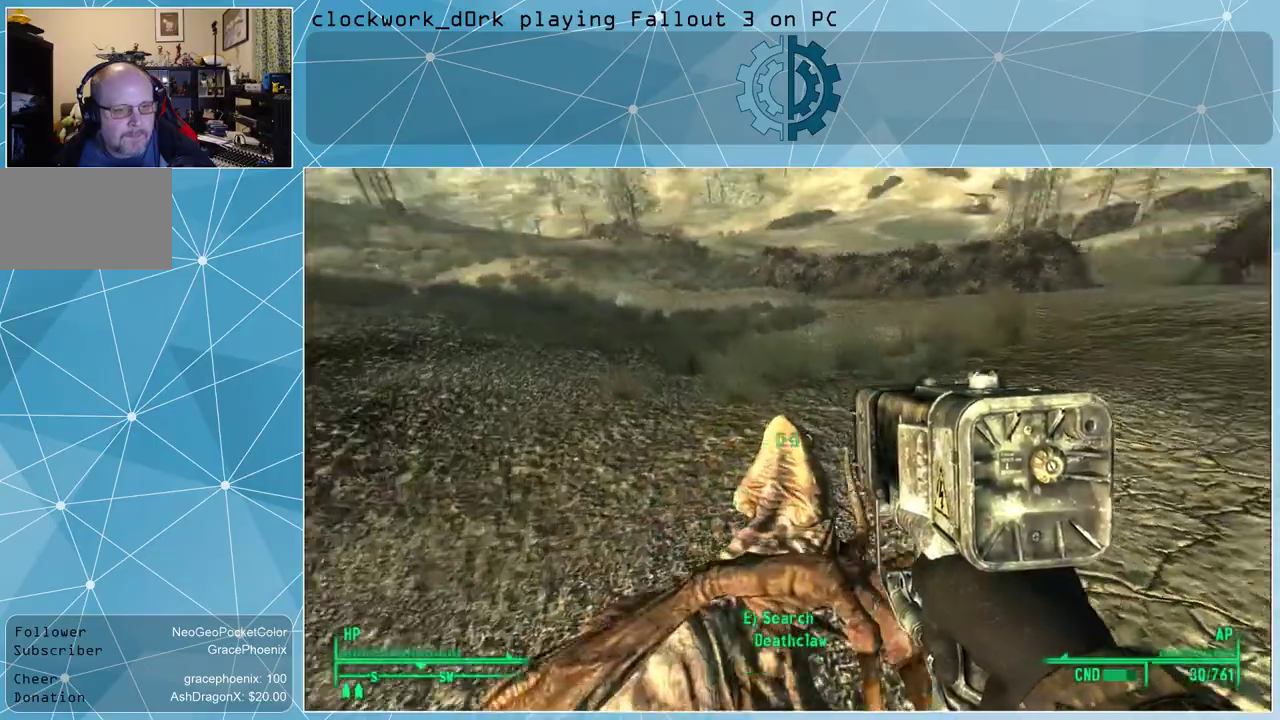
{"keys": ["w"], "mouse": [], "events": []}
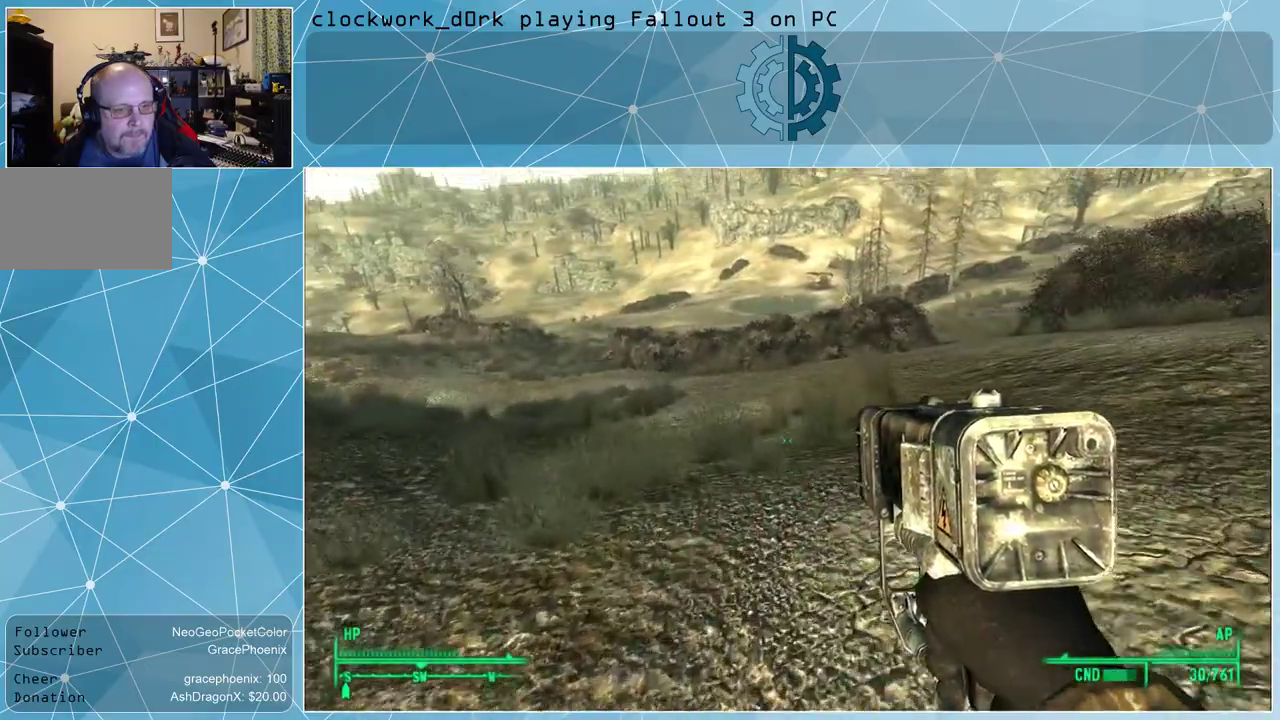
{"keys": ["w"], "mouse": [], "events": []}
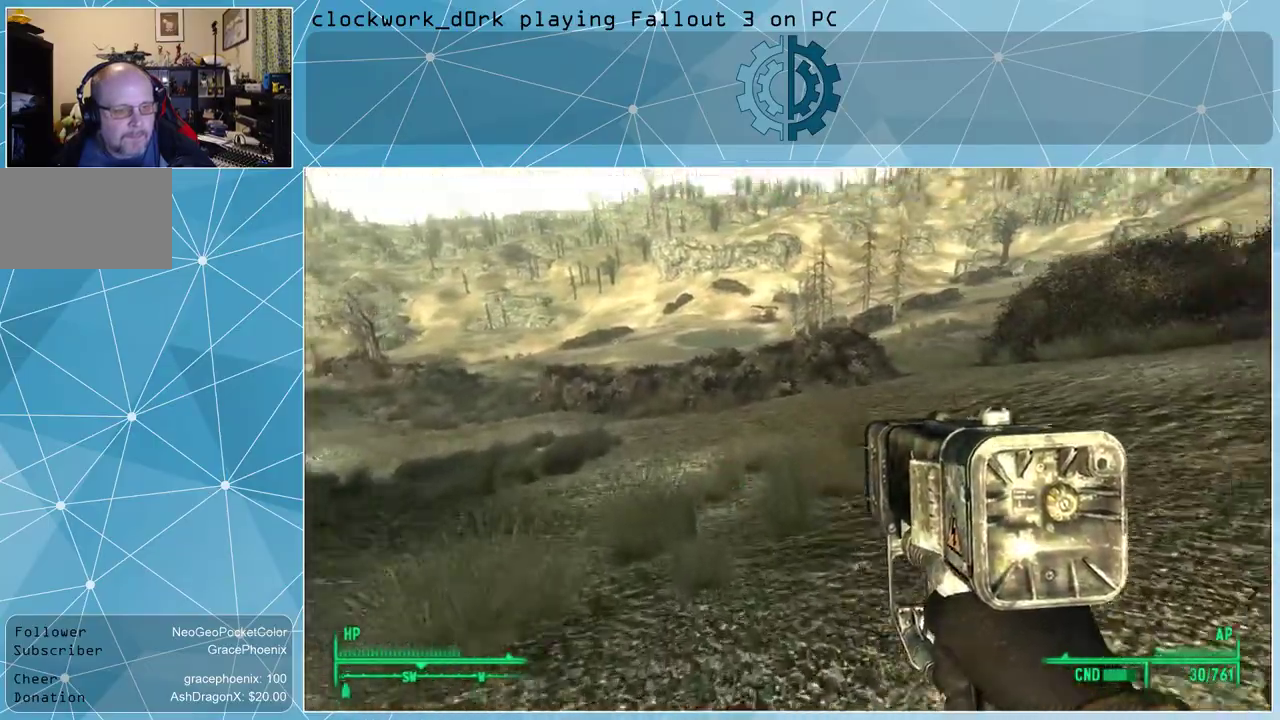
{"keys": ["w"], "mouse": [], "events": []}
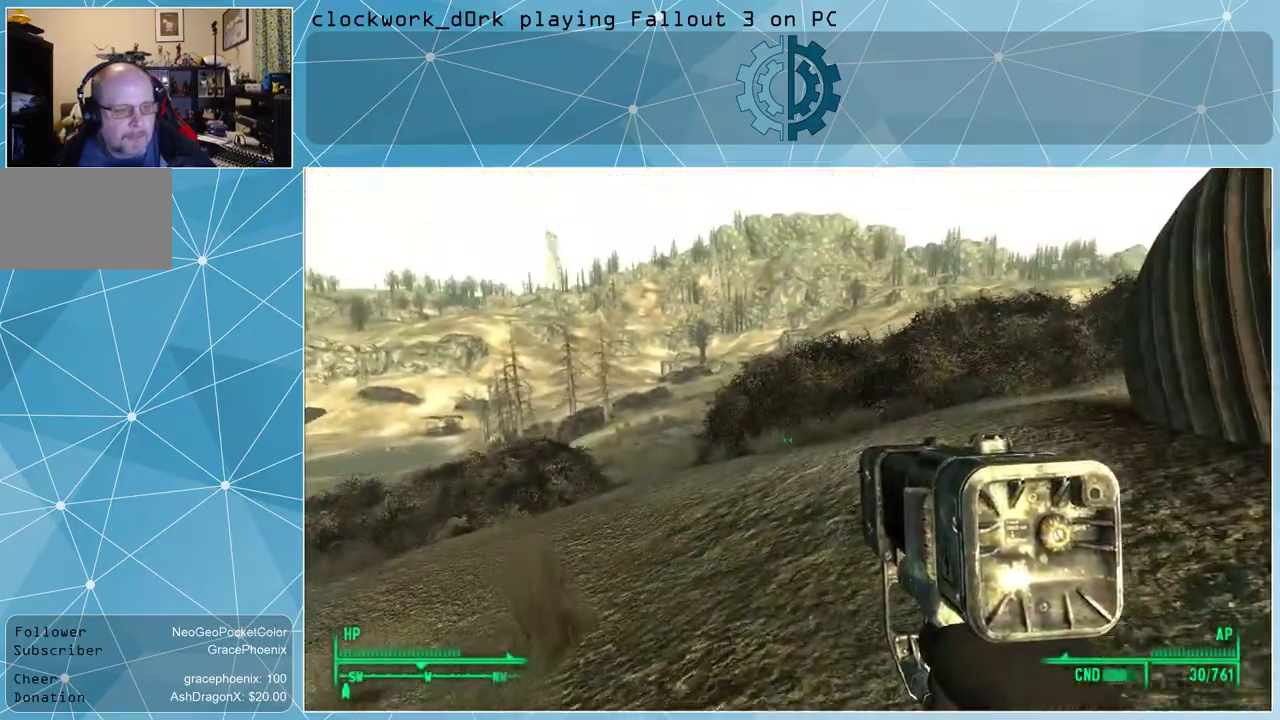
{"keys": ["w"], "mouse": [], "events": []}
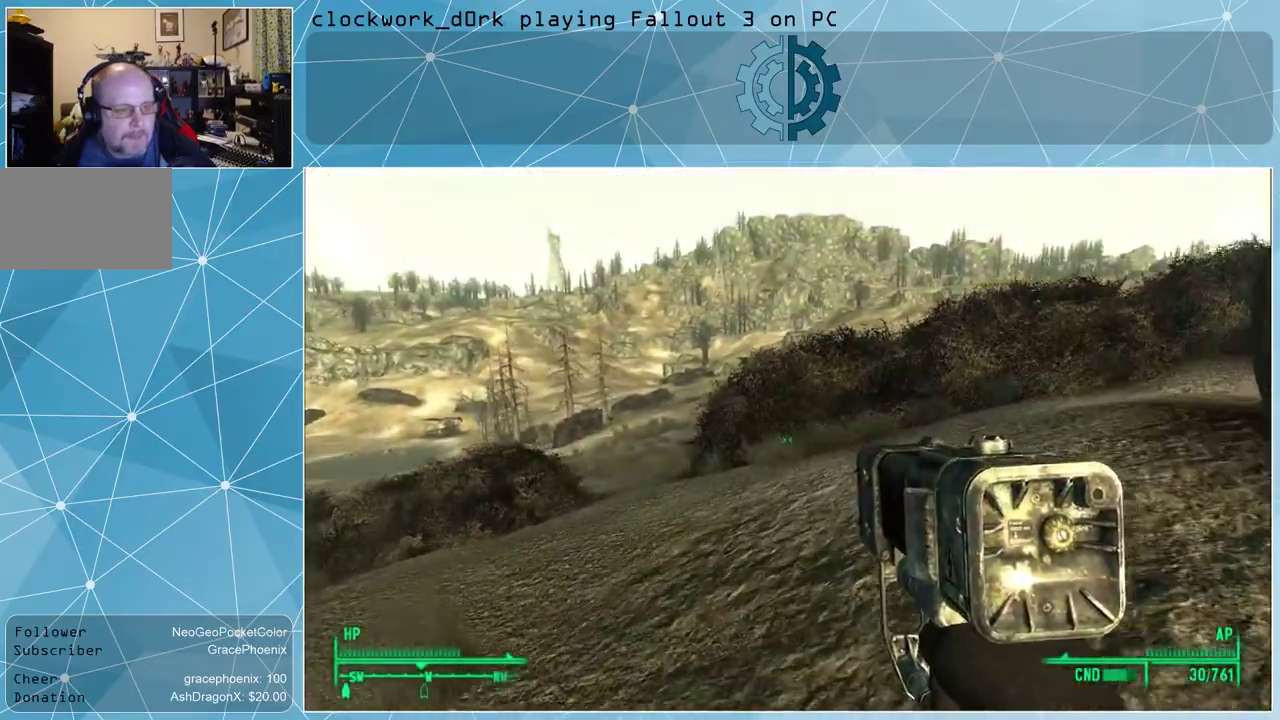
{"keys": ["w"], "mouse": [], "events": []}
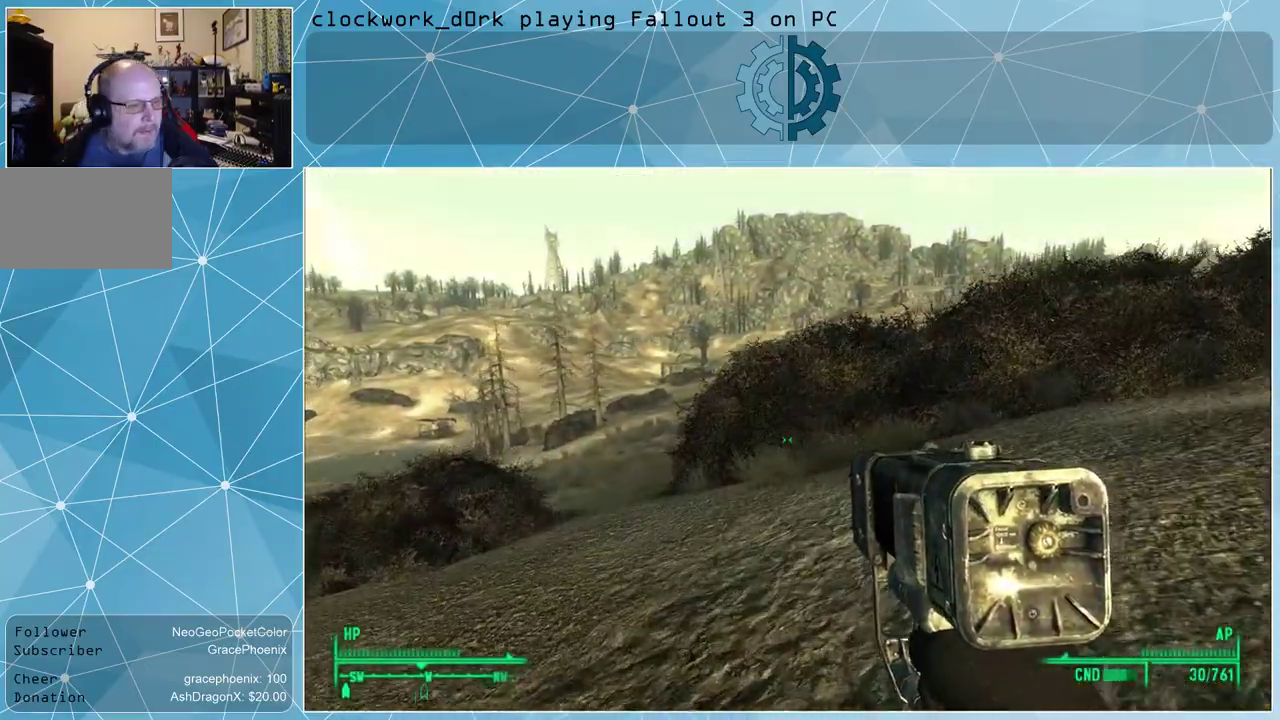
{"keys": ["w"], "mouse": [], "events": []}
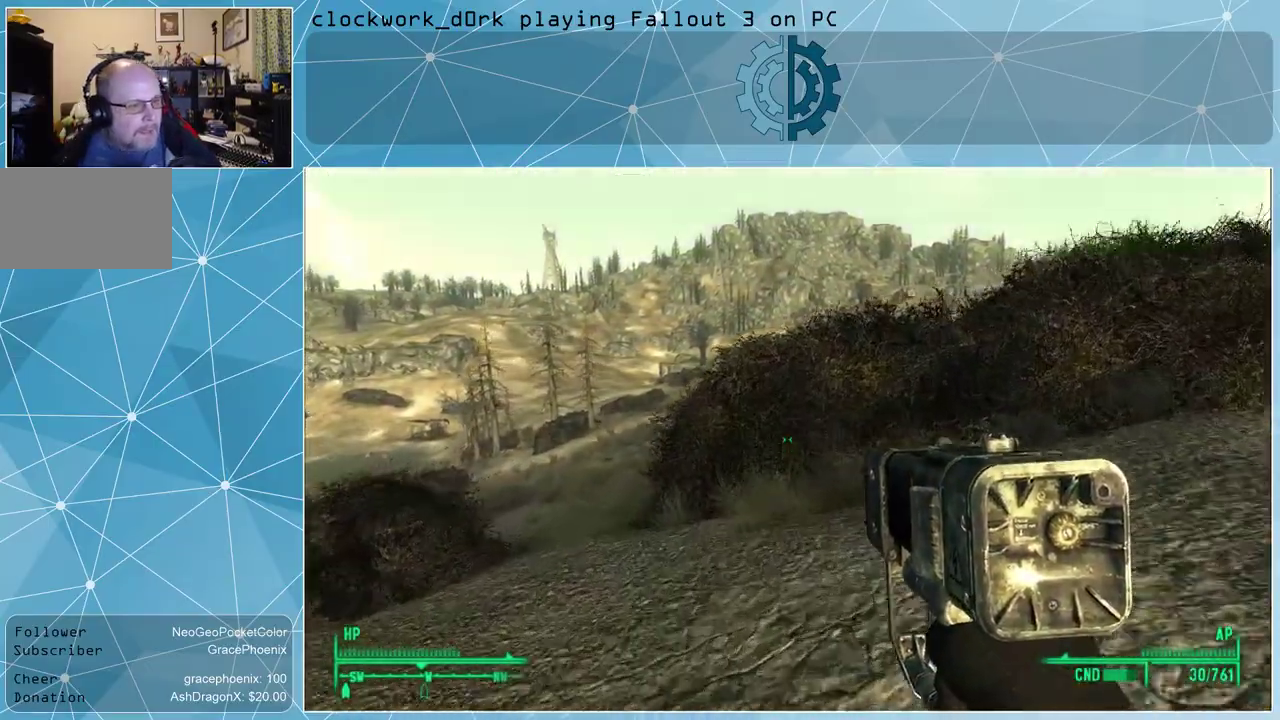
{"keys": ["a", "w"], "mouse": [], "events": [[300, "a", "down"]]}
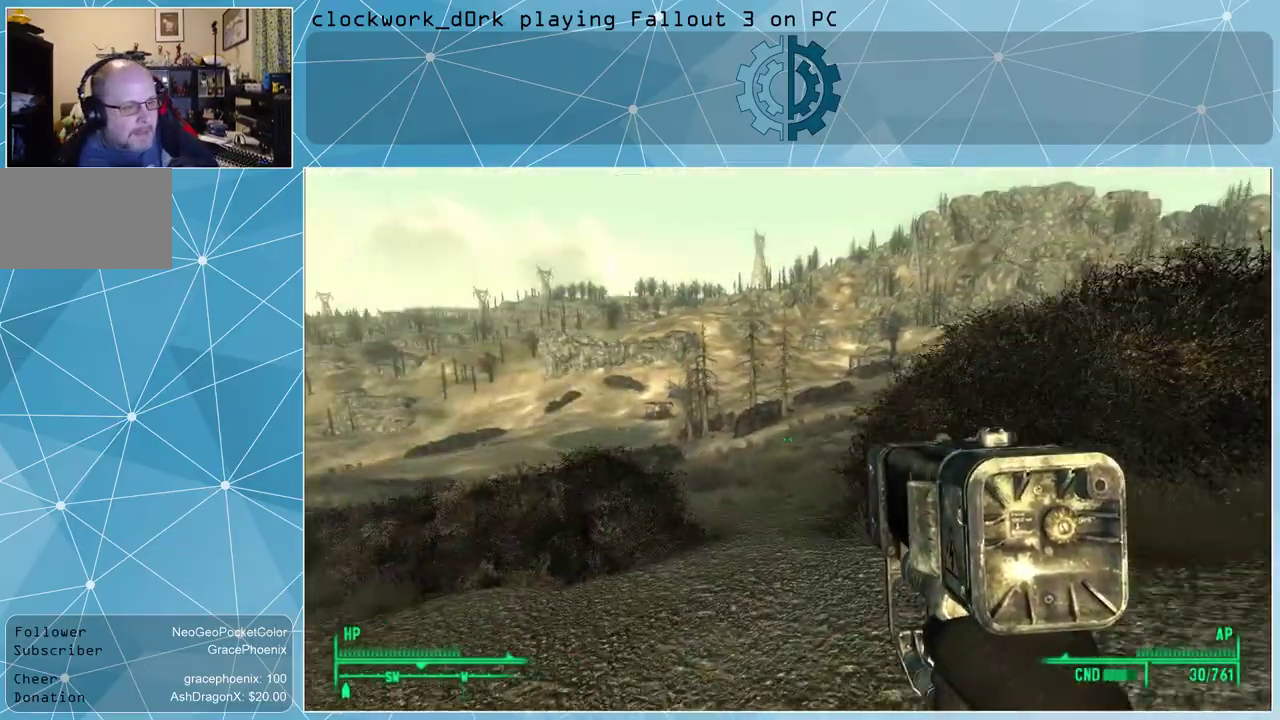
{"keys": ["w"], "mouse": [], "events": [[67, "a", "up"]]}
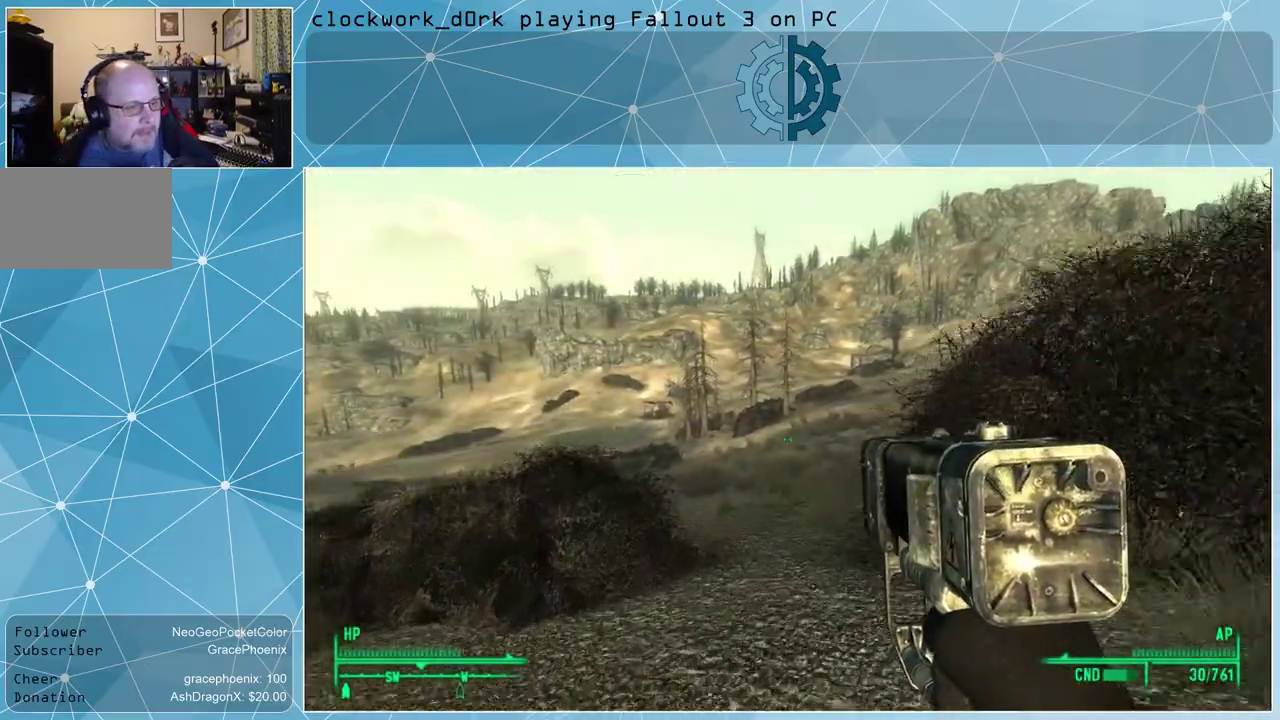
{"keys": ["w"], "mouse": [], "events": []}
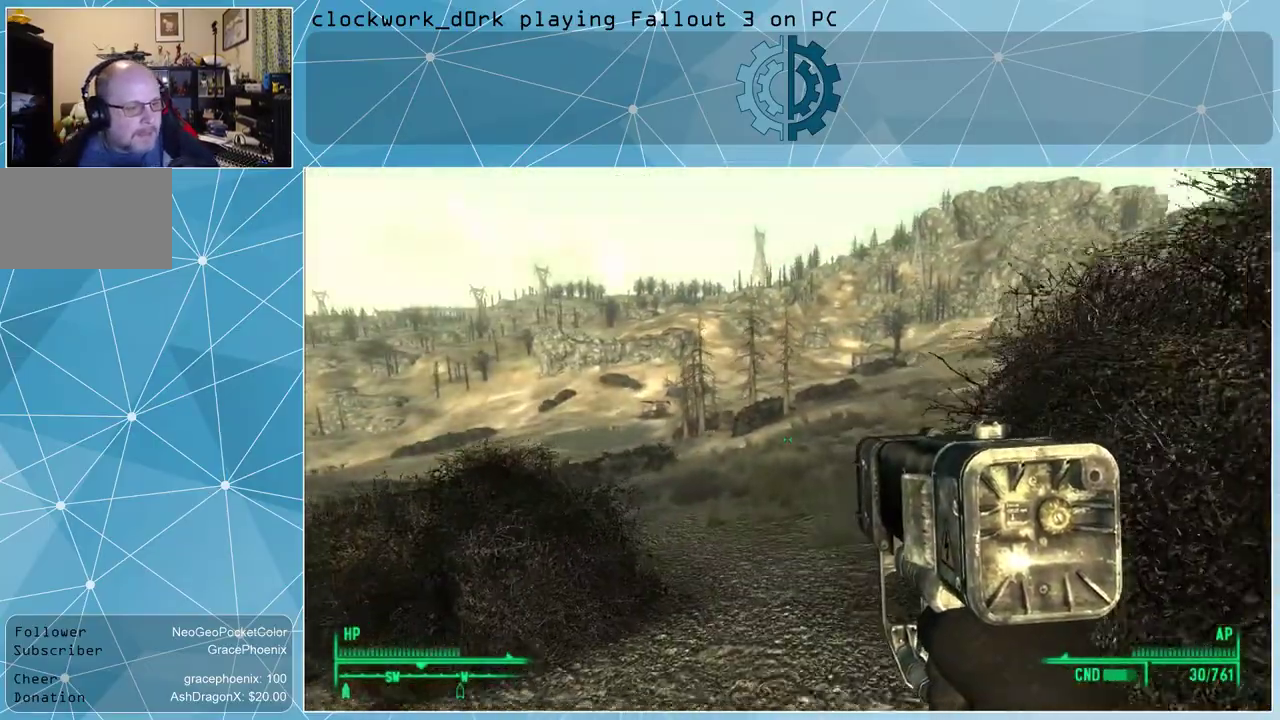
{"keys": ["w"], "mouse": [], "events": []}
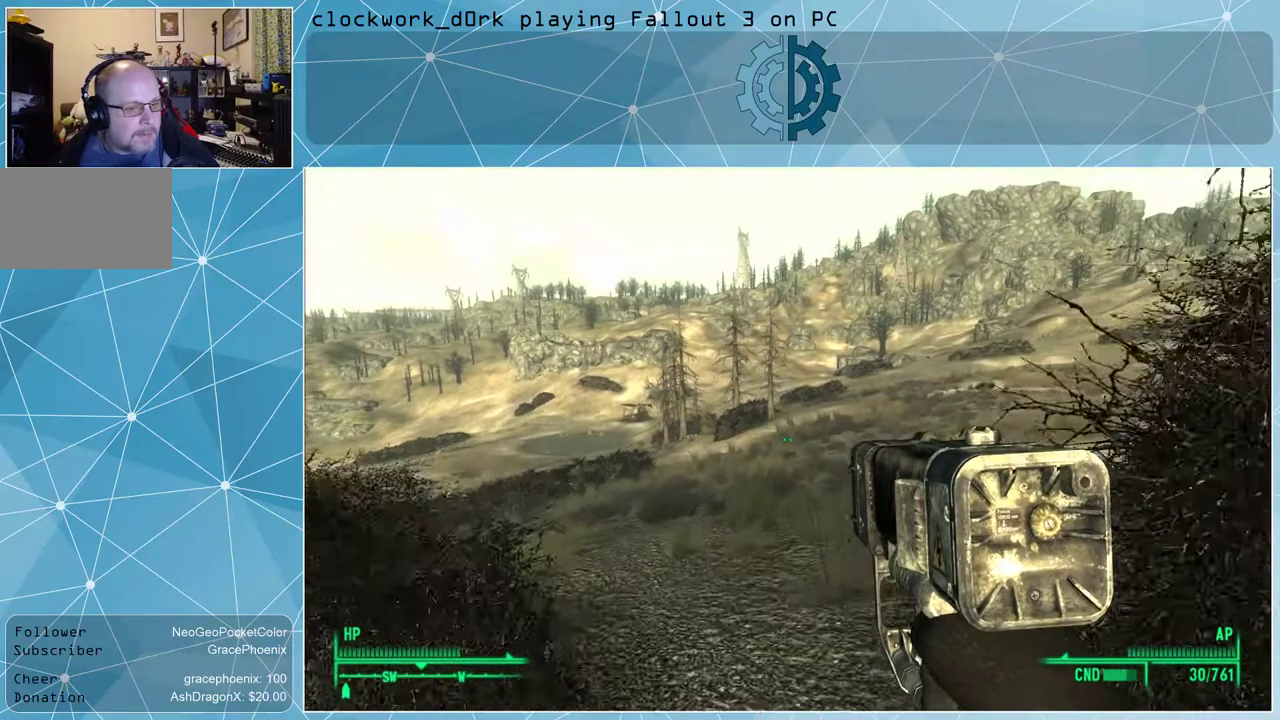
{"keys": ["w"], "mouse": [], "events": []}
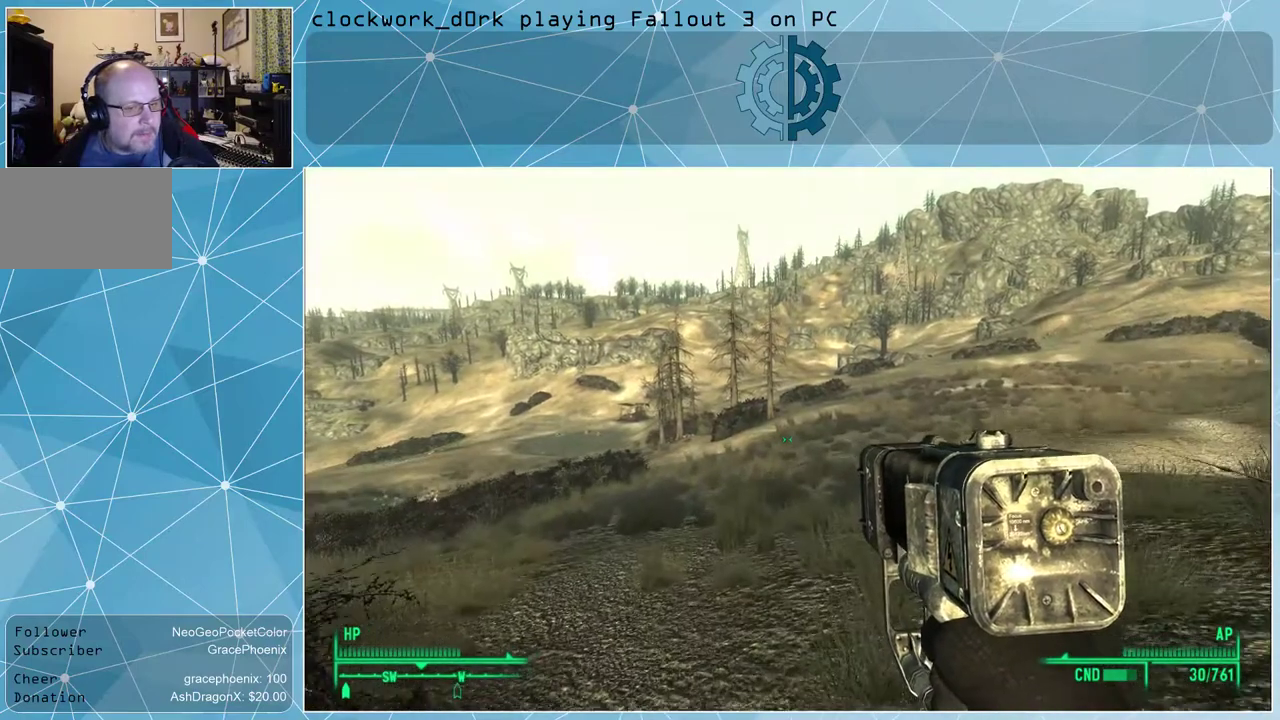
{"keys": ["w"], "mouse": [], "events": []}
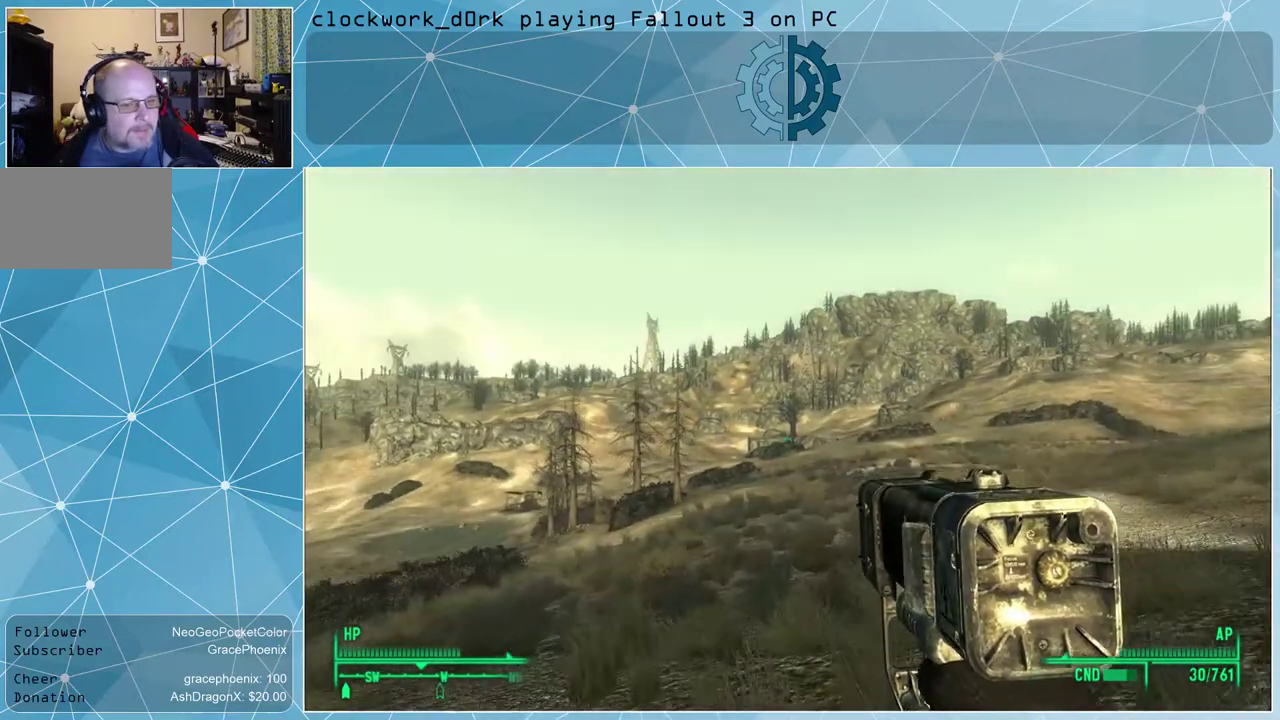
{"keys": ["w"], "mouse": [], "events": []}
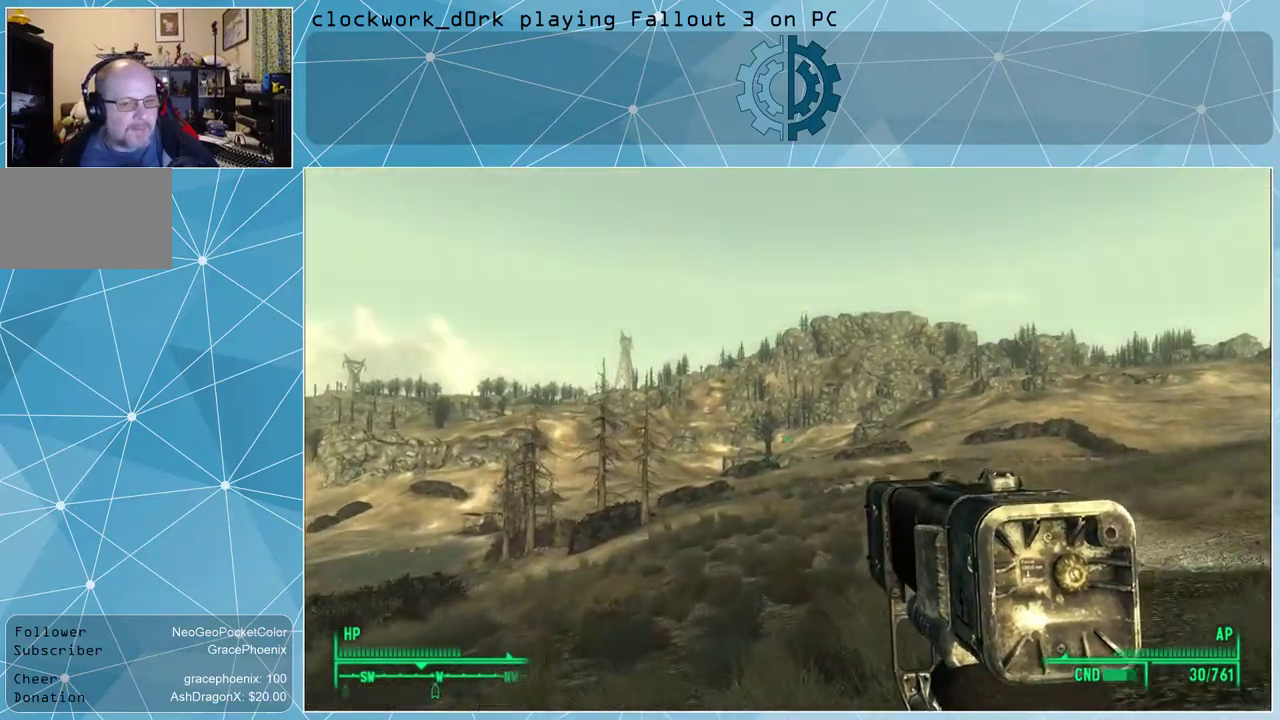
{"keys": ["w"], "mouse": [], "events": []}
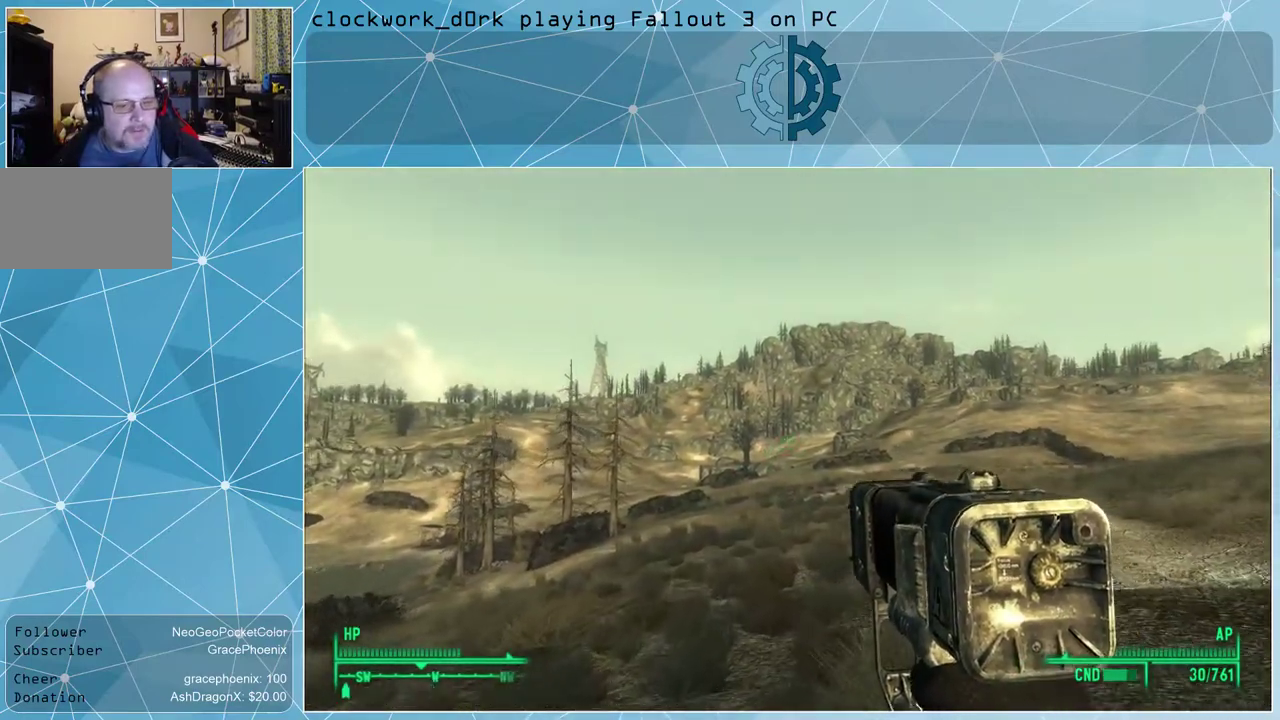
{"keys": ["w"], "mouse": [], "events": []}
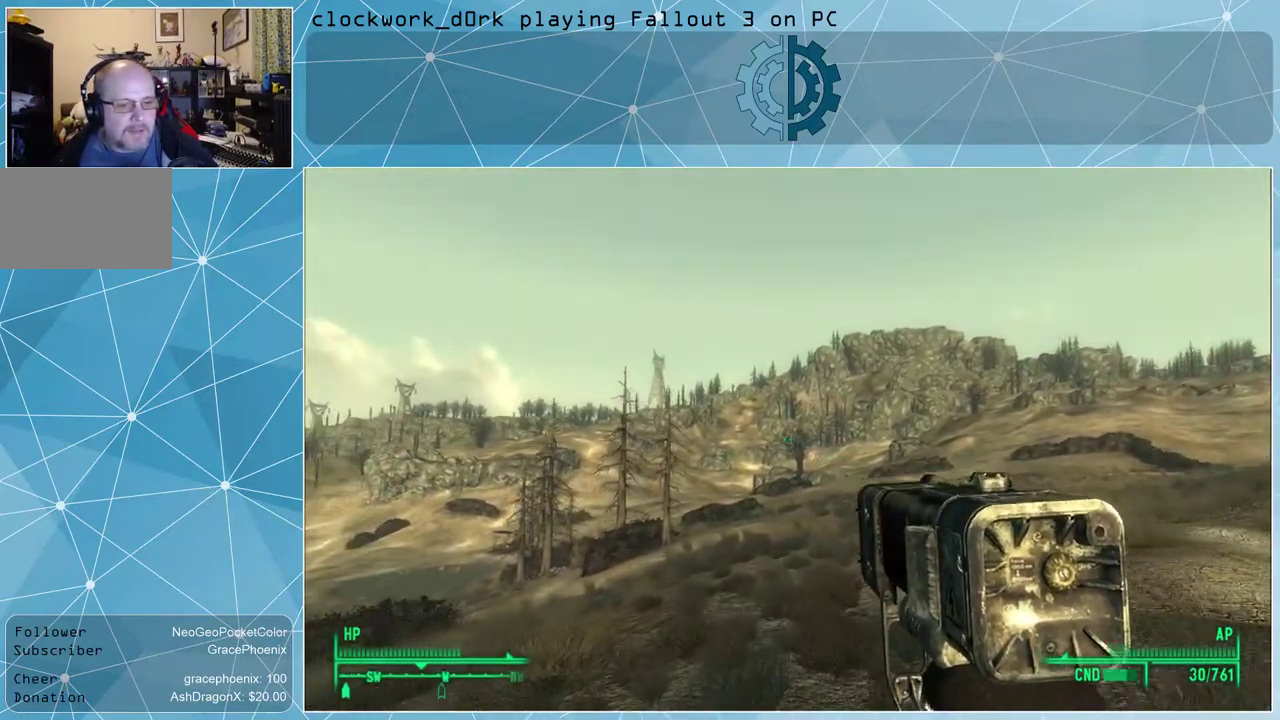
{"keys": ["w"], "mouse": [], "events": []}
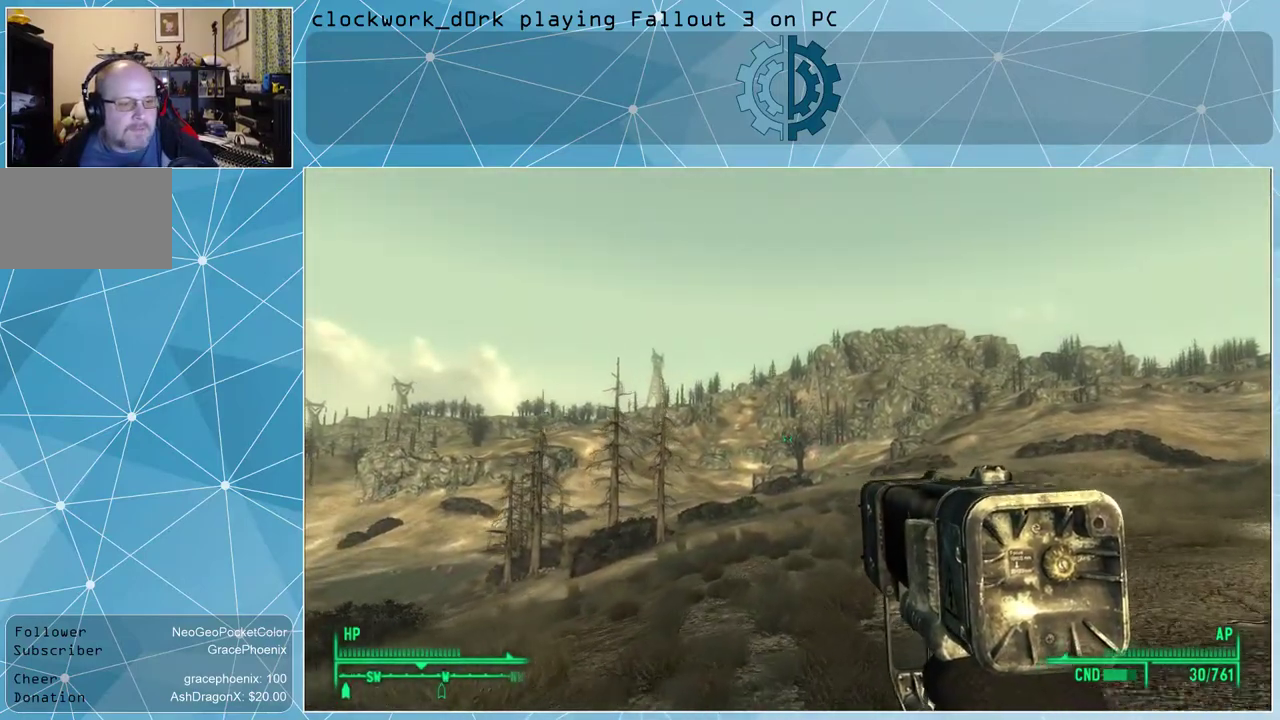
{"keys": ["w"], "mouse": [], "events": []}
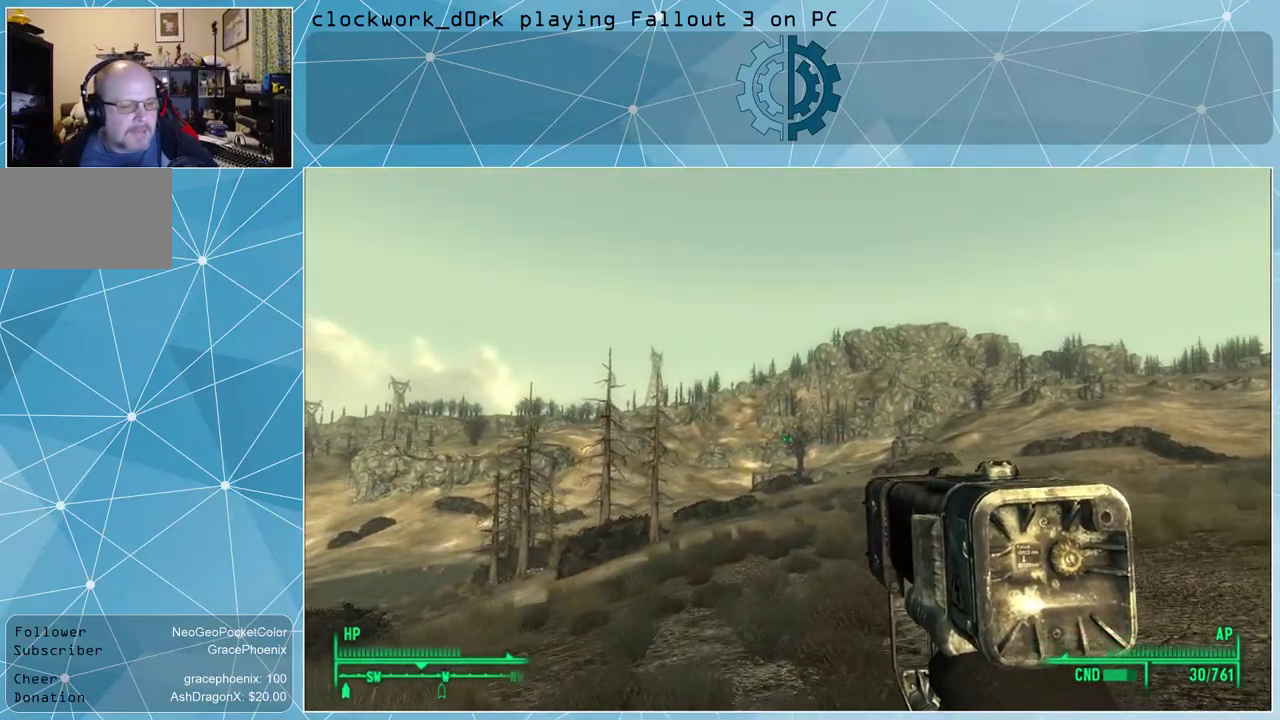
{"keys": ["w"], "mouse": [], "events": []}
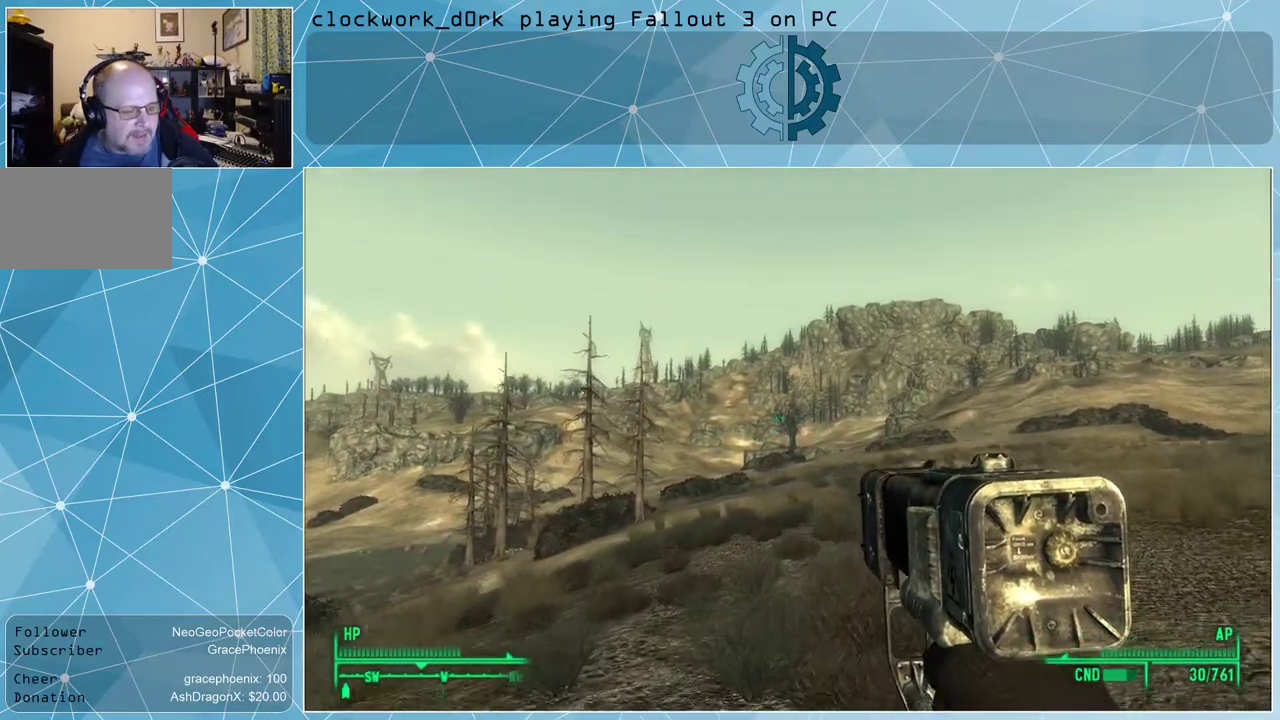
{"keys": ["w"], "mouse": [], "events": []}
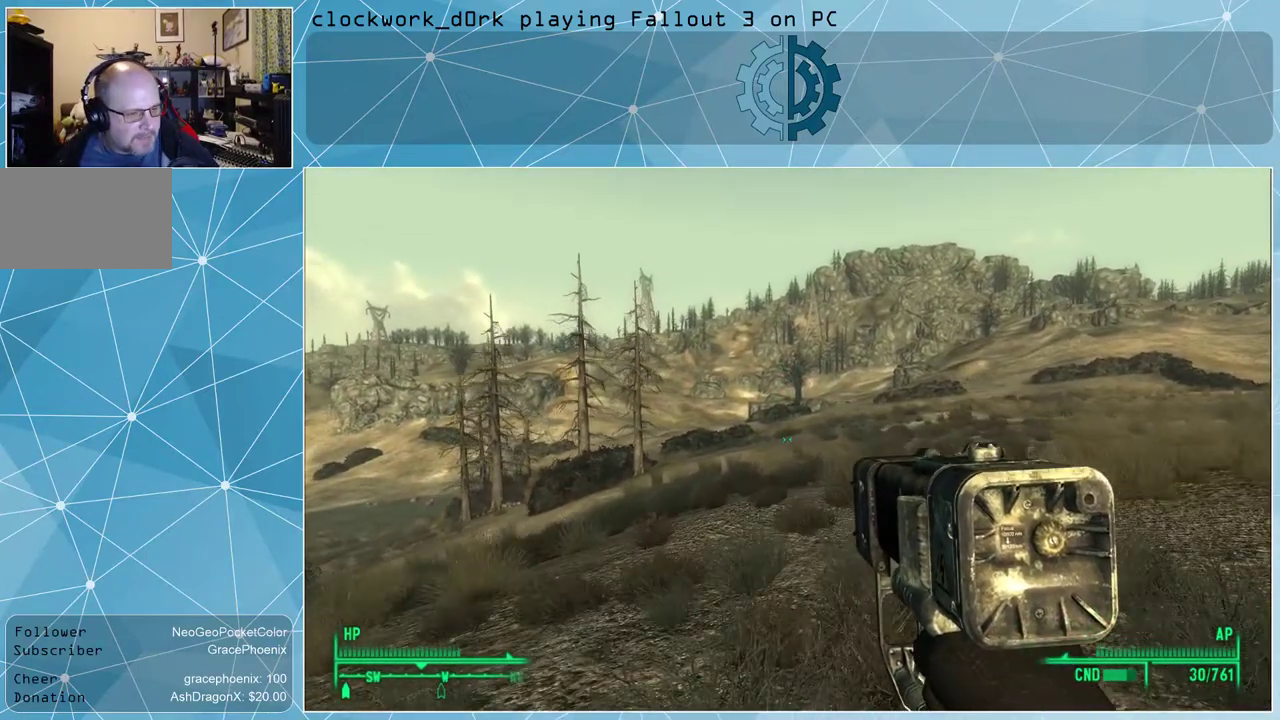
{"keys": ["w"], "mouse": [], "events": []}
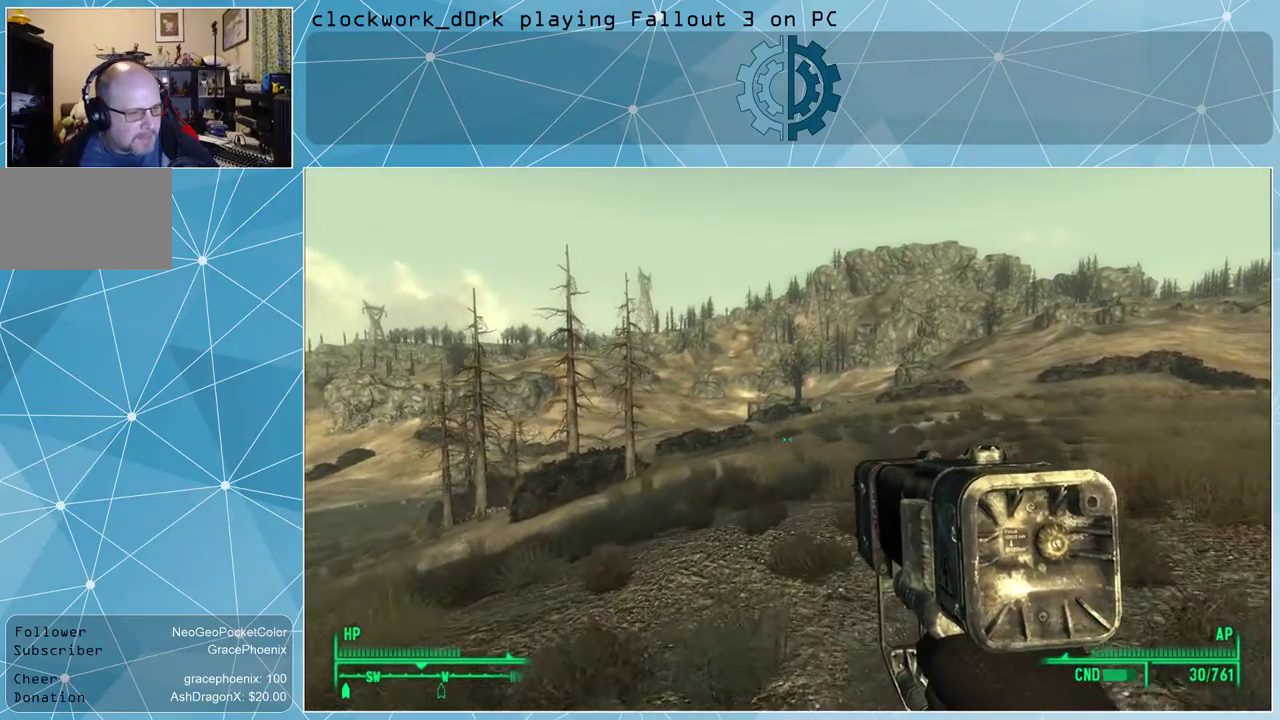
{"keys": ["w"], "mouse": [], "events": []}
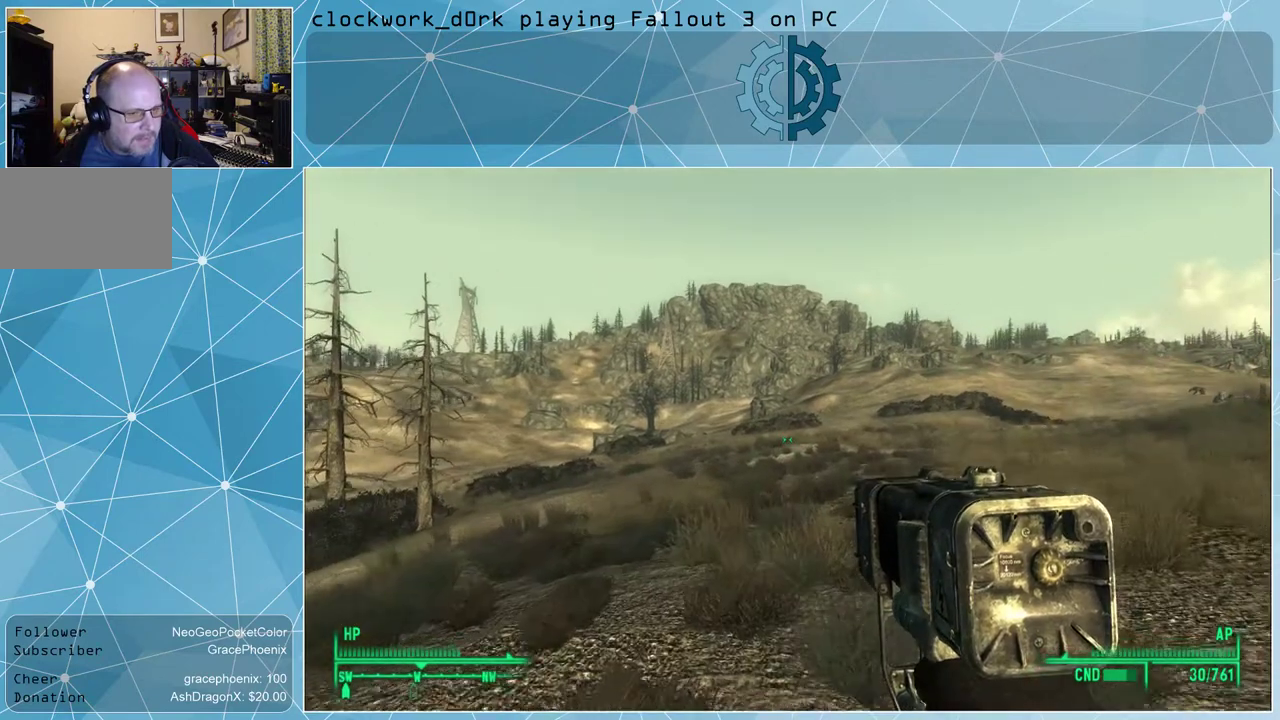
{"keys": ["w"], "mouse": [], "events": []}
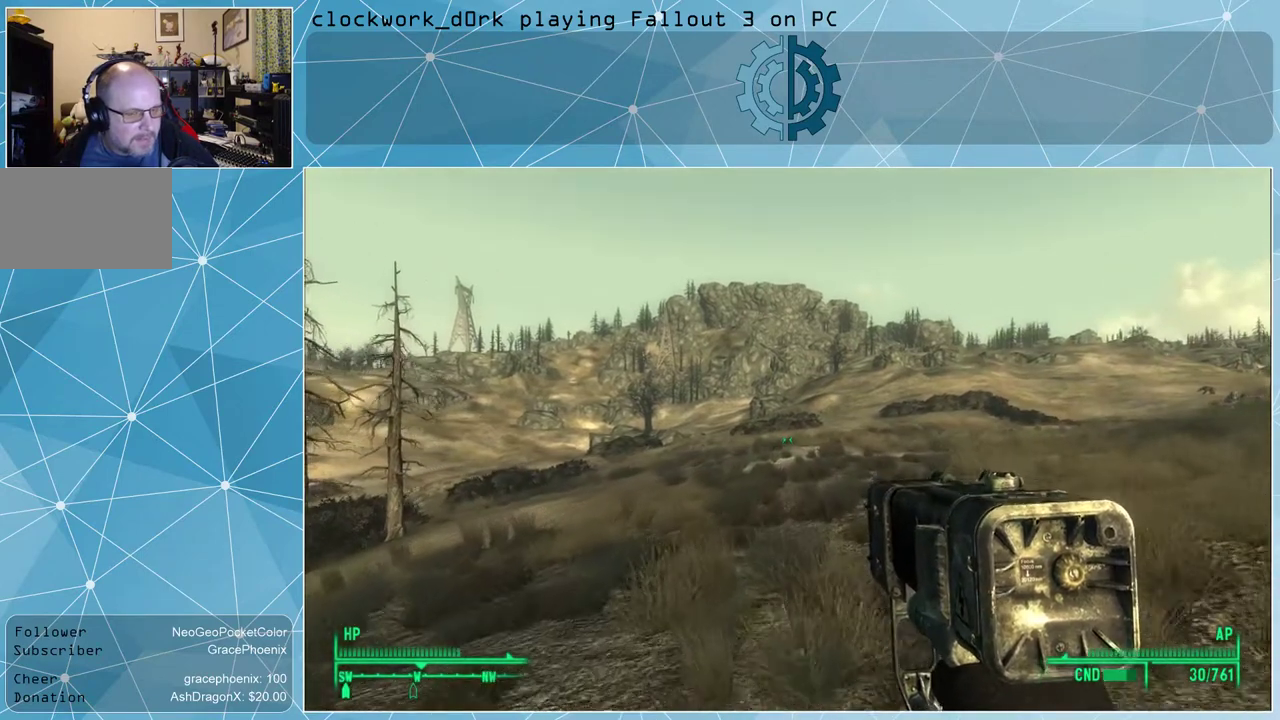
{"keys": ["w"], "mouse": [], "events": []}
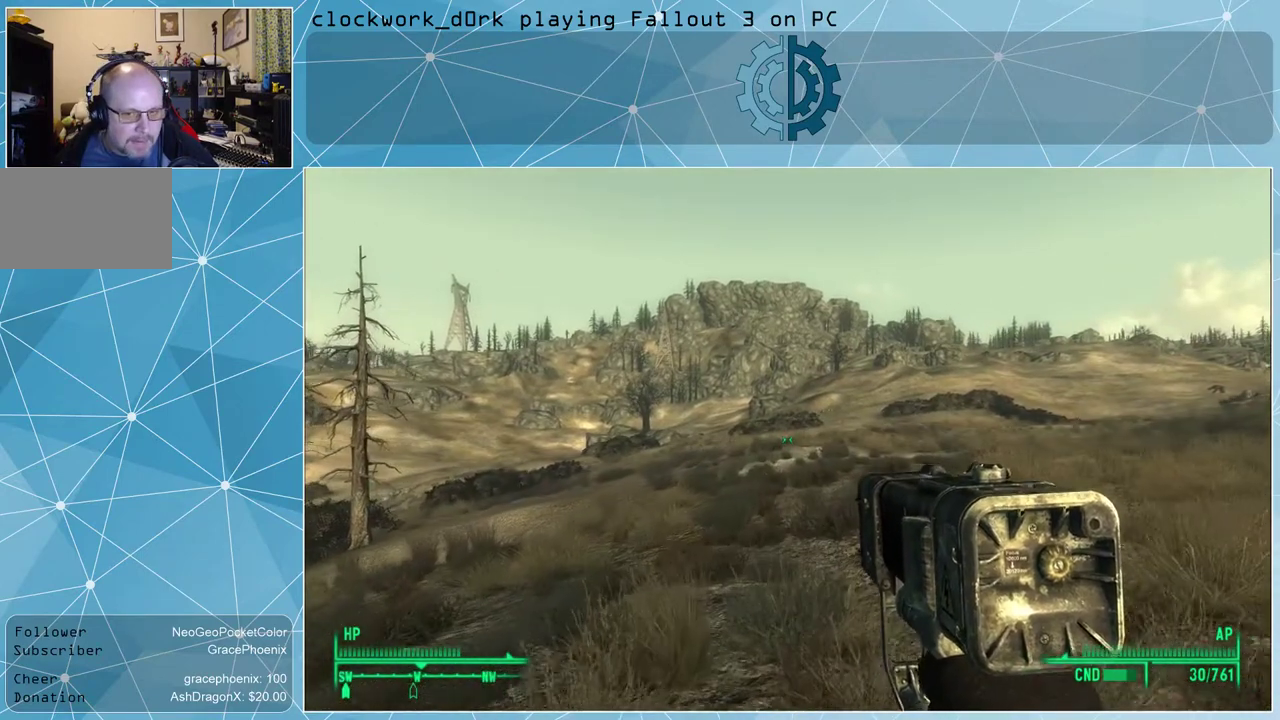
{"keys": ["w"], "mouse": [], "events": []}
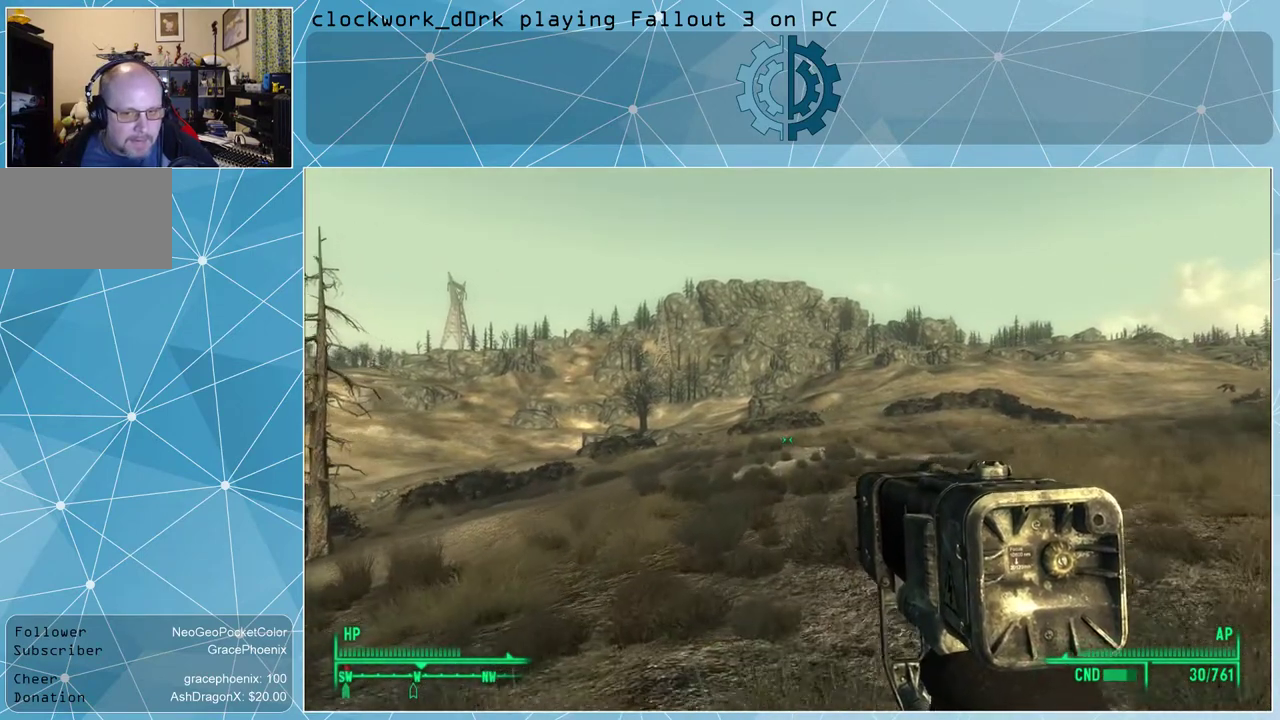
{"keys": [], "mouse": [], "events": [[400, "w", "up"]]}
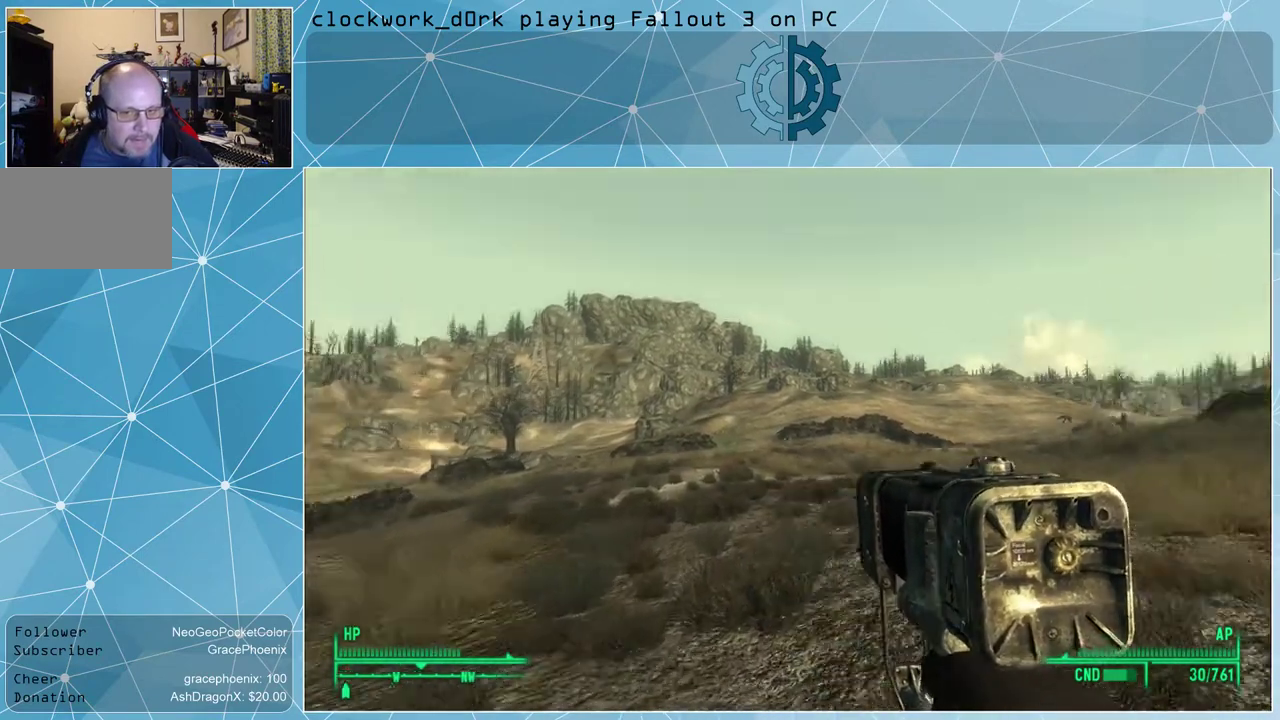
{"keys": [], "mouse": [], "events": []}
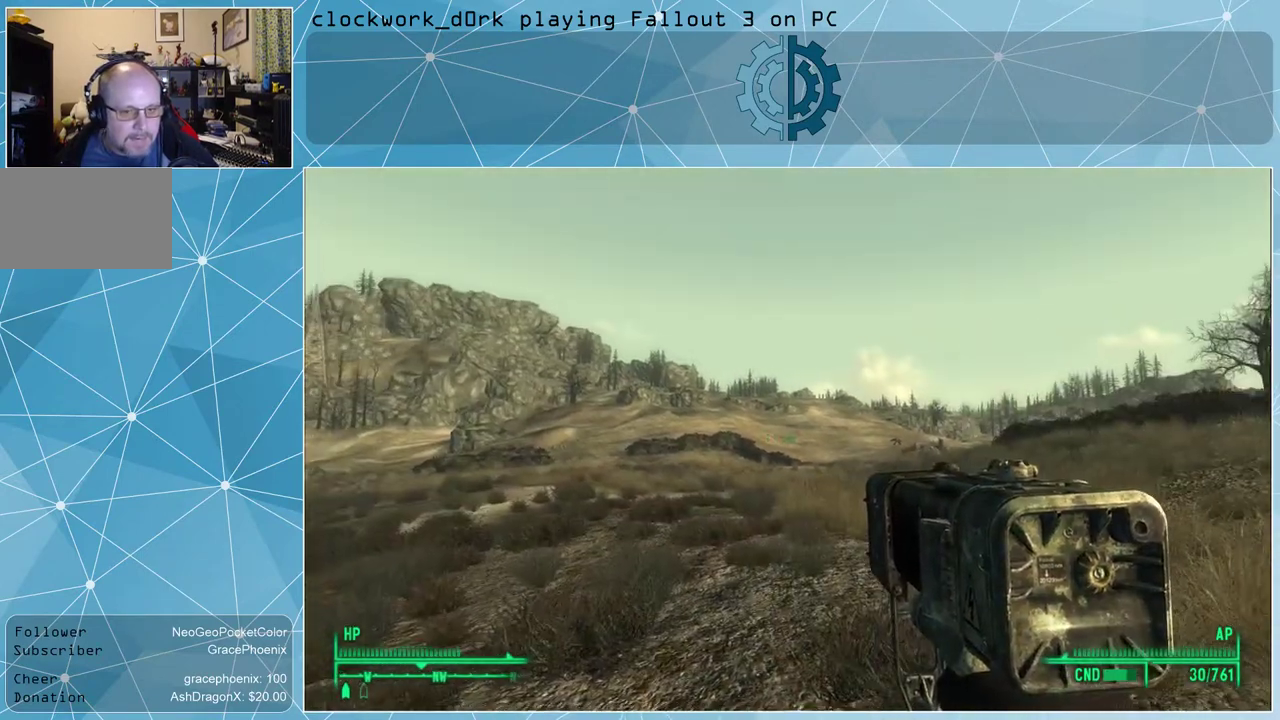
{"keys": [], "mouse": [], "events": []}